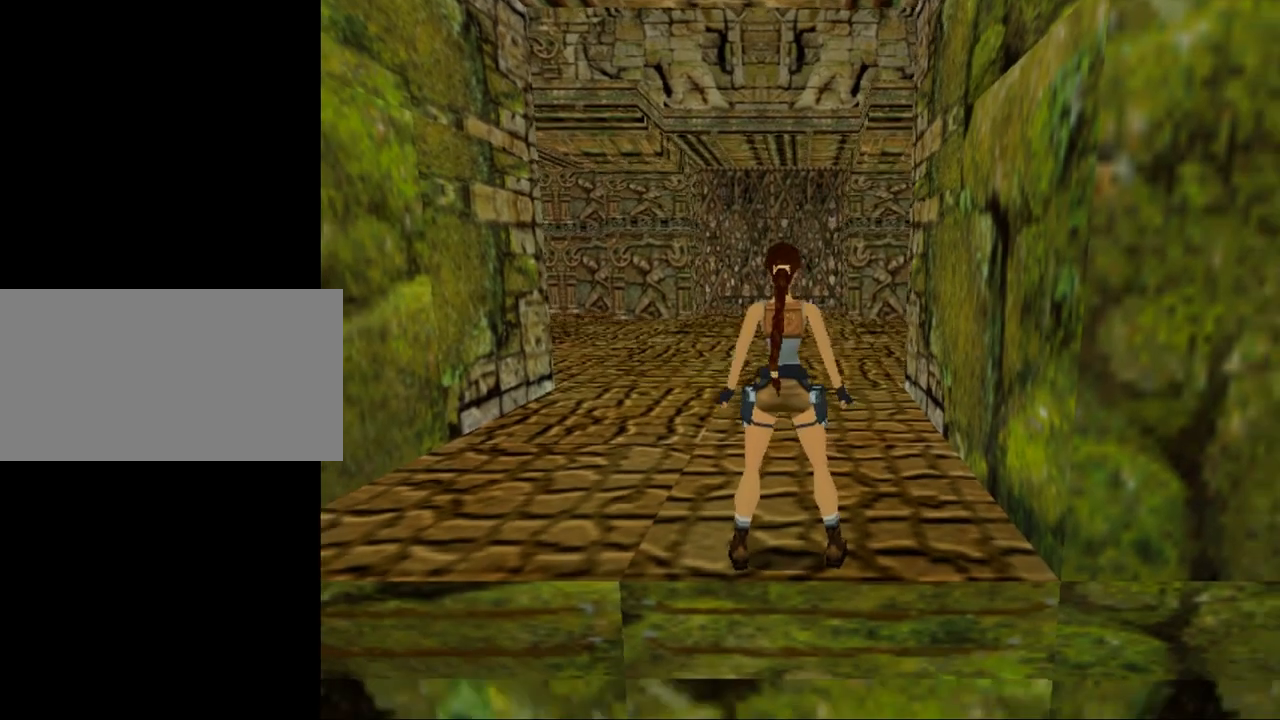
Gameplay with keyboard; each line is a JSON object with the keys held at the frame after it. "events" lists presses ("down") and releases ("up") of "0", "1", "2", "3", "4", "5", "6", "7", "8", "9", "act", "crouch", "dash", "down", "flare", "gun", "inv", "jump", "left", "look", "right", "roll", "sl", "sr", "up" and "walk" between this image and that frame as [ms after this image, input, new state], when the widget could be followed in between. No other keys are recorded. Mouse input is not recorded. Key names are as the overlay labels them; some are game actions (e.g. jump) rather than physical keys. Not read: other_keys.
{"keys": [], "events": []}
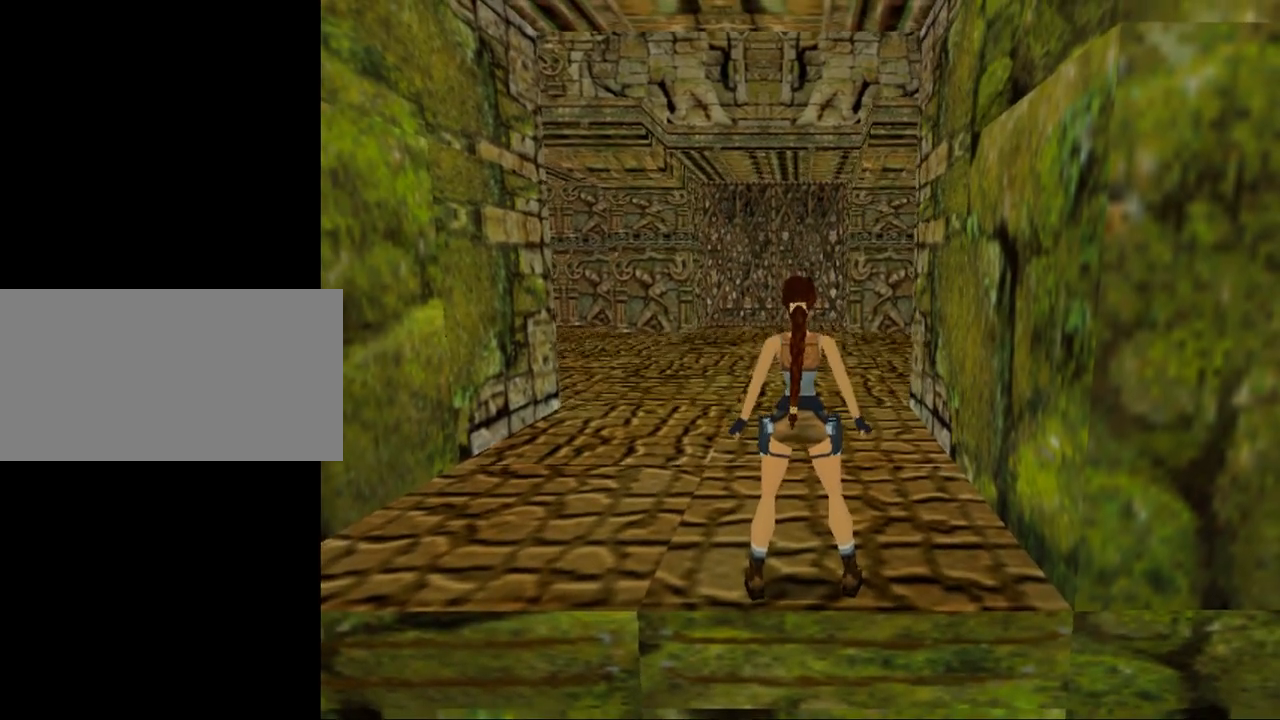
{"keys": [], "events": []}
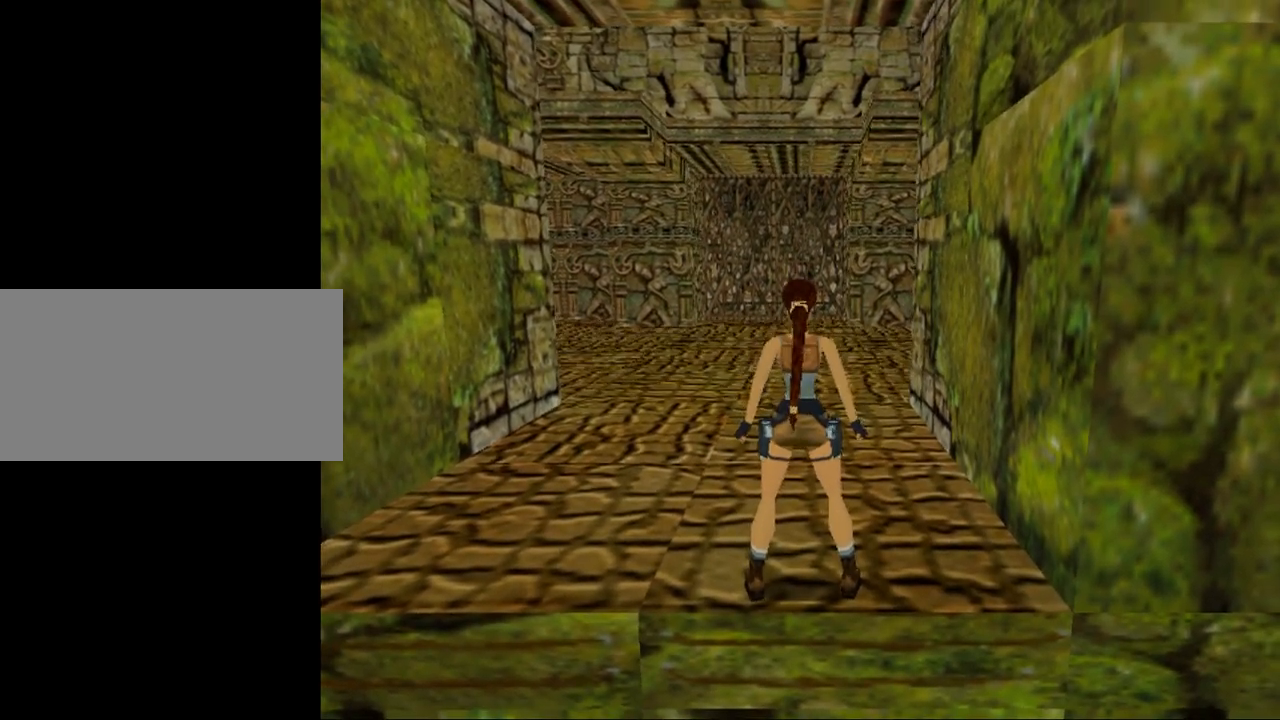
{"keys": ["down"], "events": [[400, "down", "down"]]}
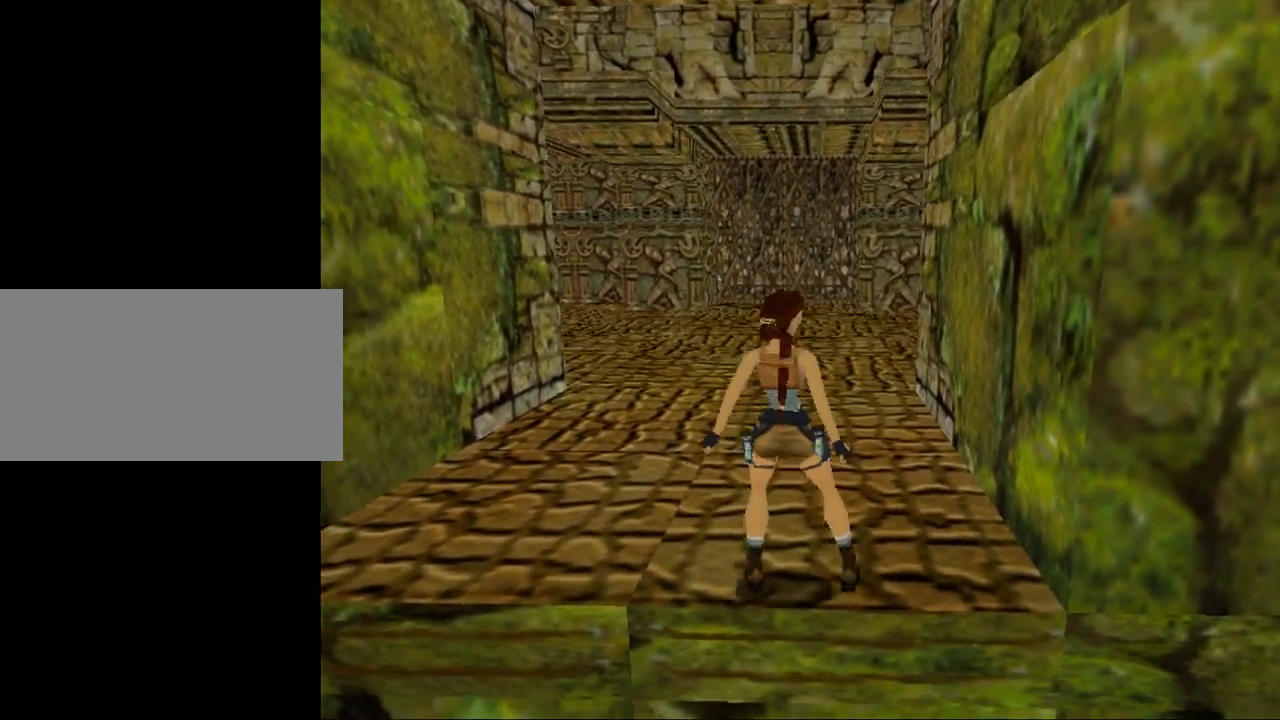
{"keys": ["act"], "events": [[100, "act", "down"], [100, "down", "up"]]}
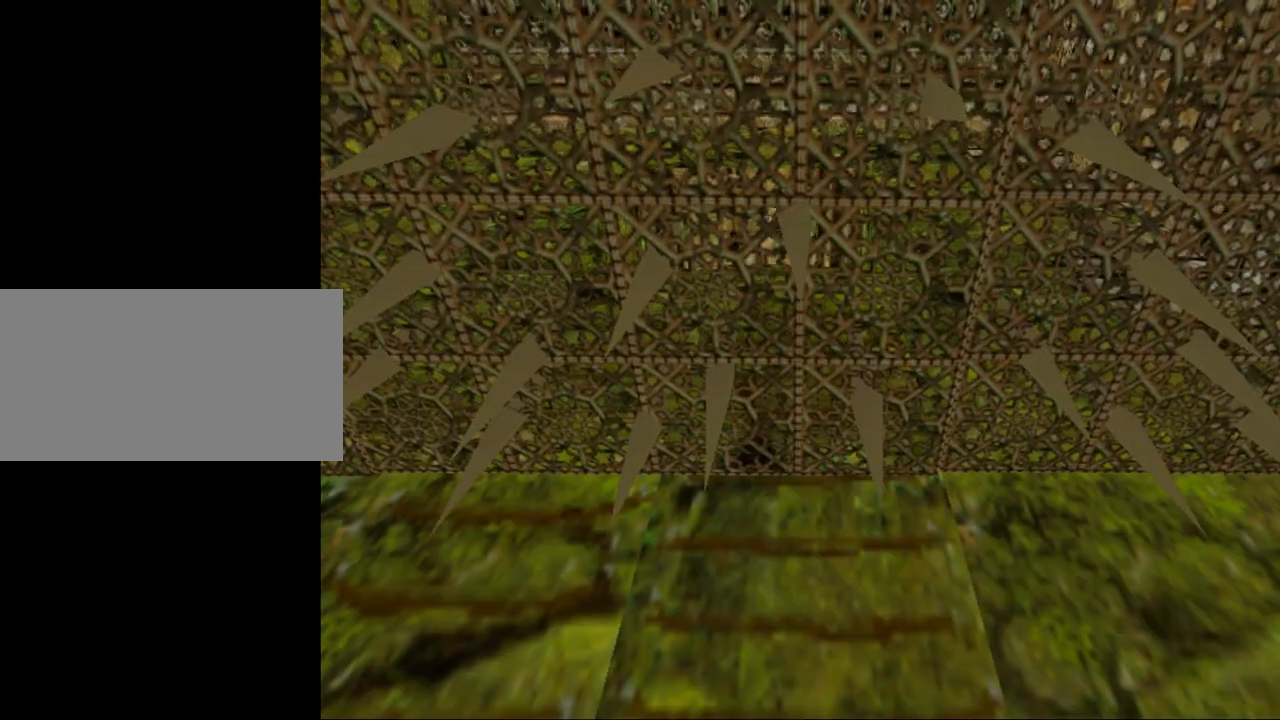
{"keys": ["act"], "events": []}
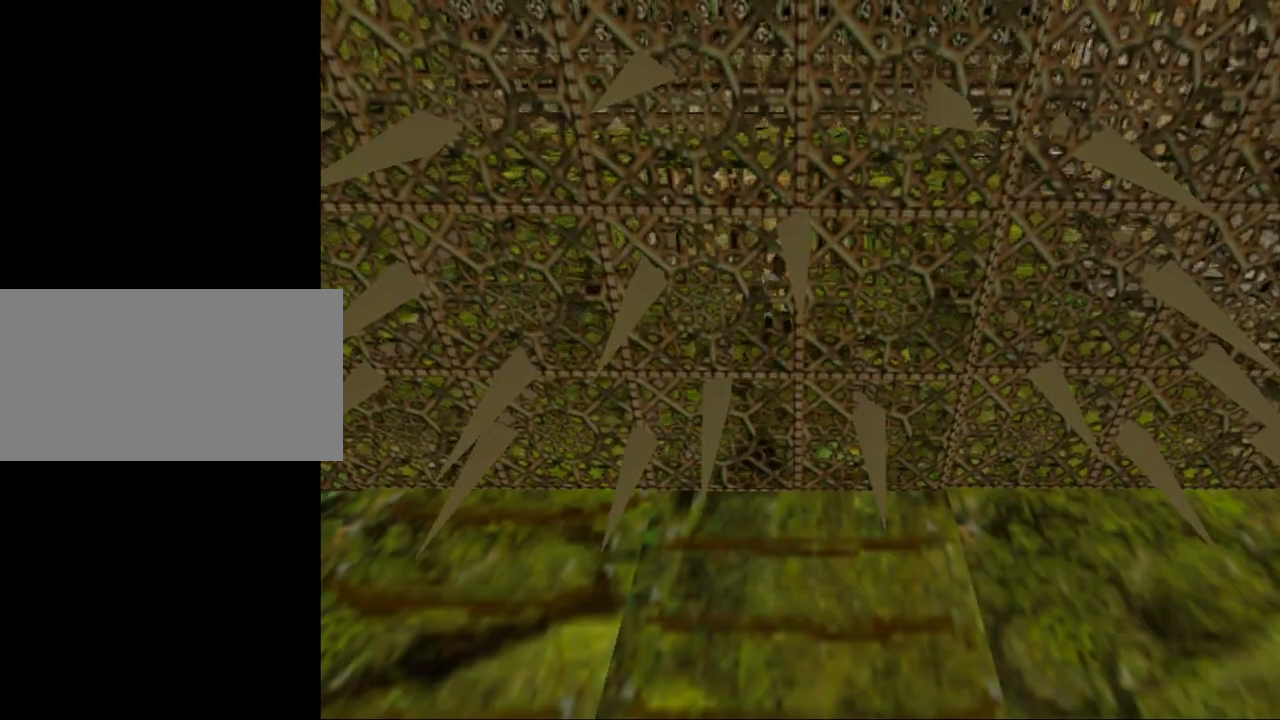
{"keys": ["act", "up"], "events": [[34, "up", "down"]]}
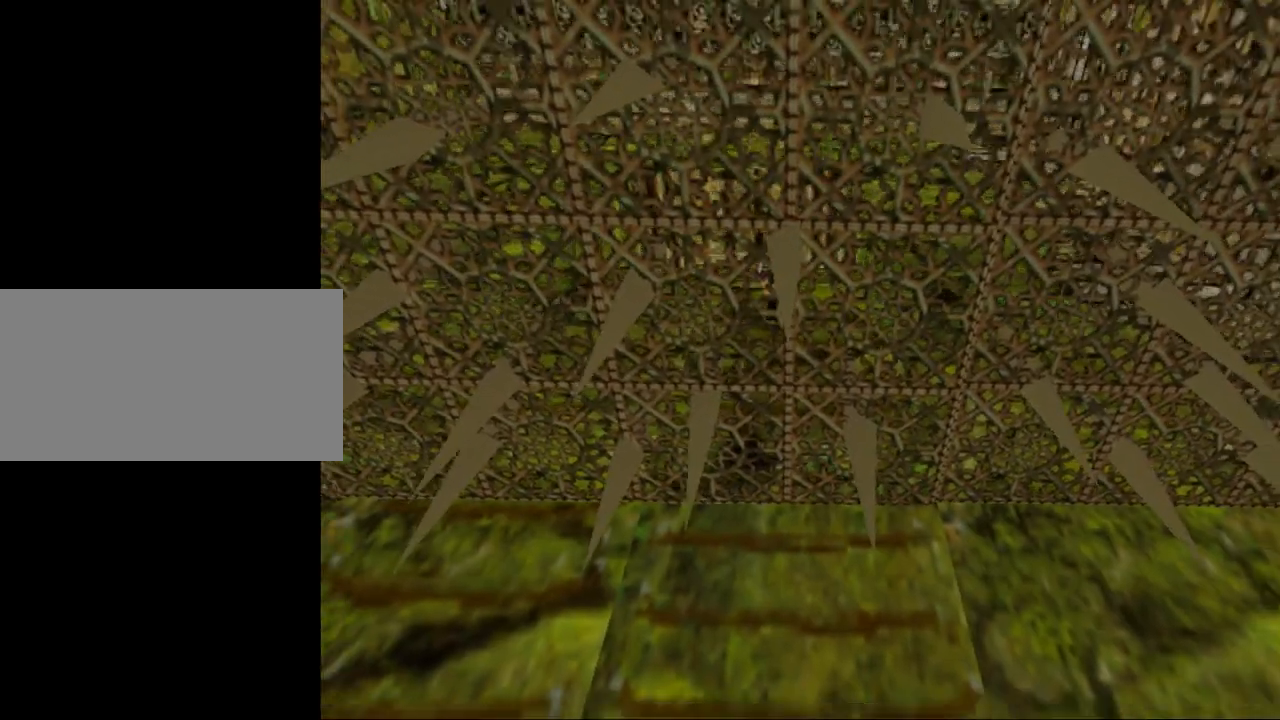
{"keys": ["act", "up"], "events": []}
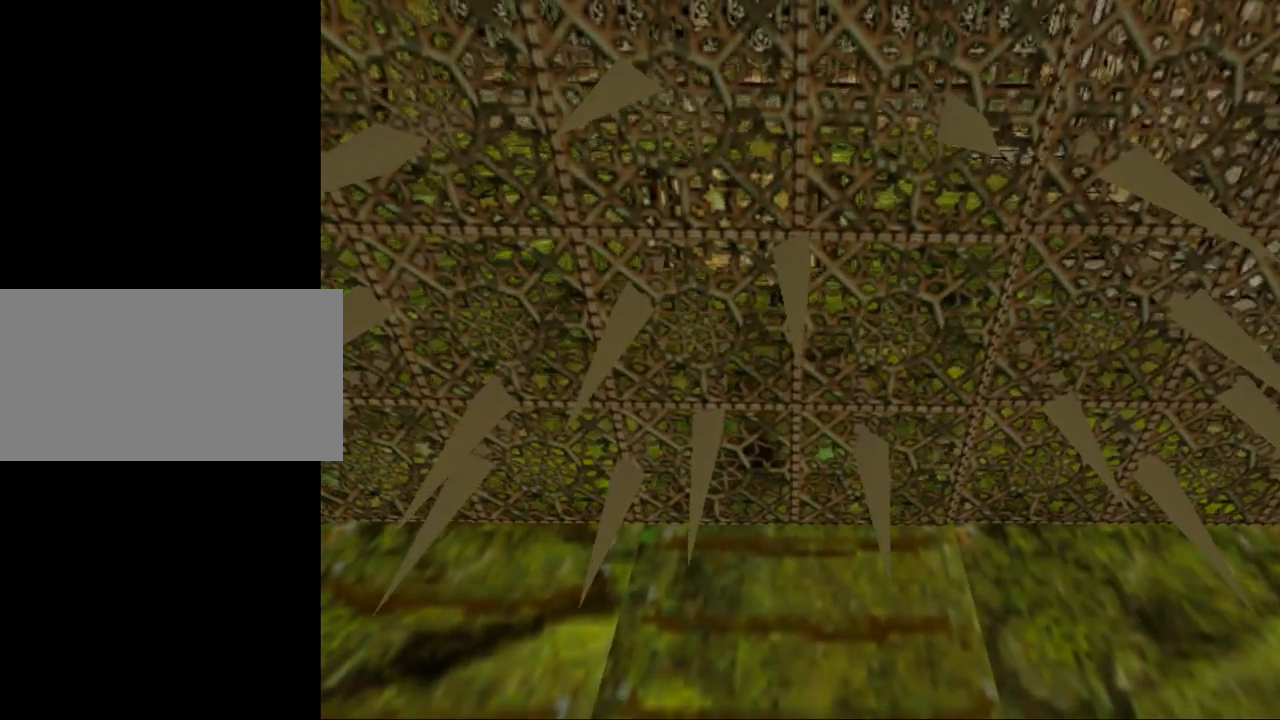
{"keys": [], "events": [[234, "up", "up"], [267, "act", "up"]]}
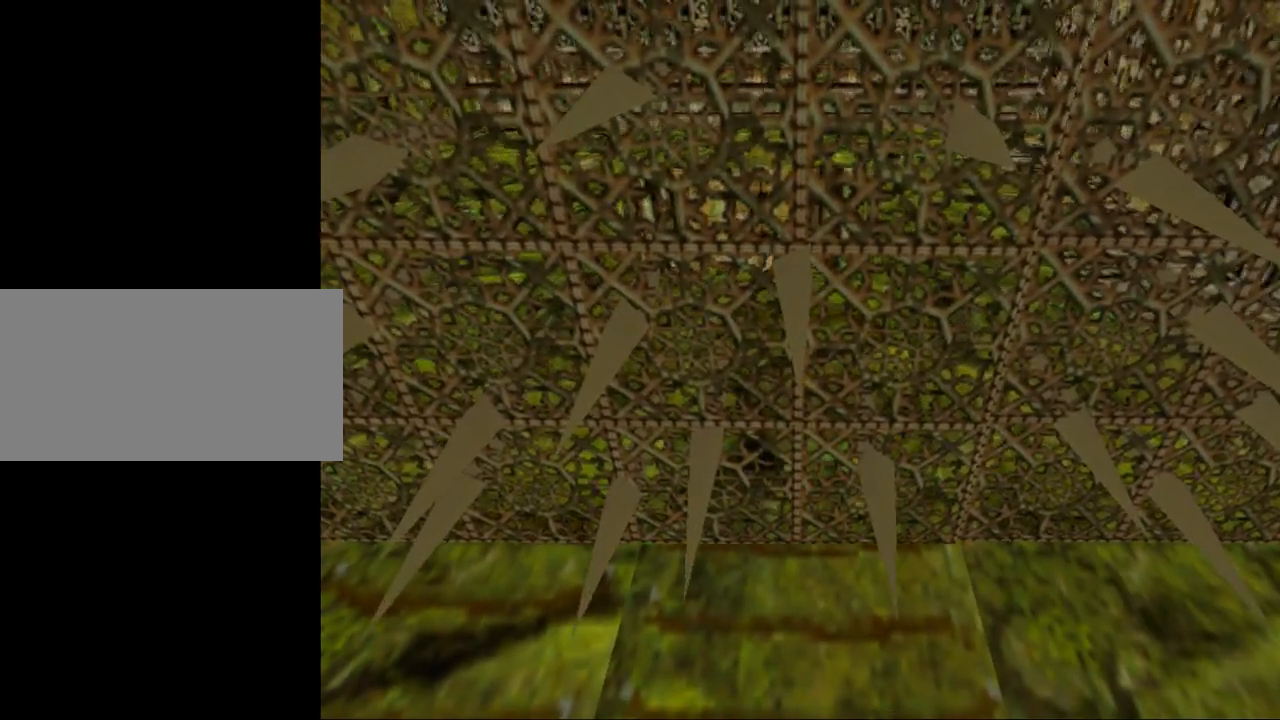
{"keys": [], "events": []}
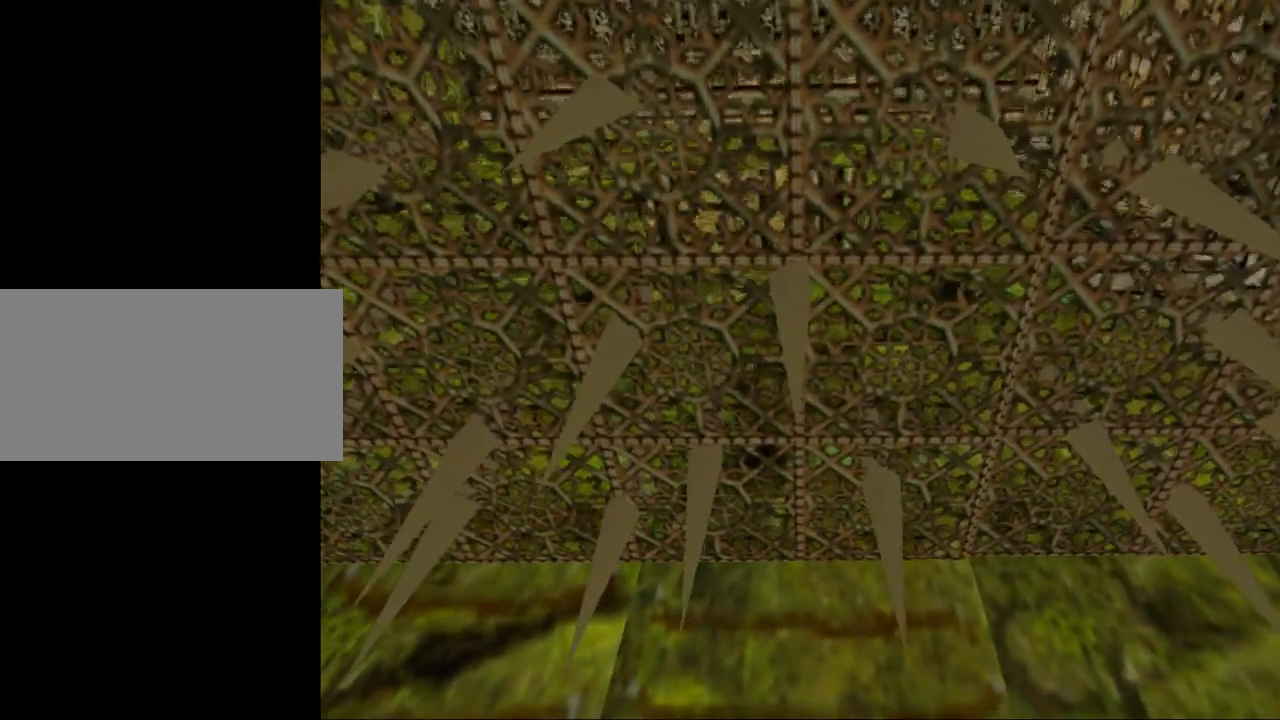
{"keys": [], "events": []}
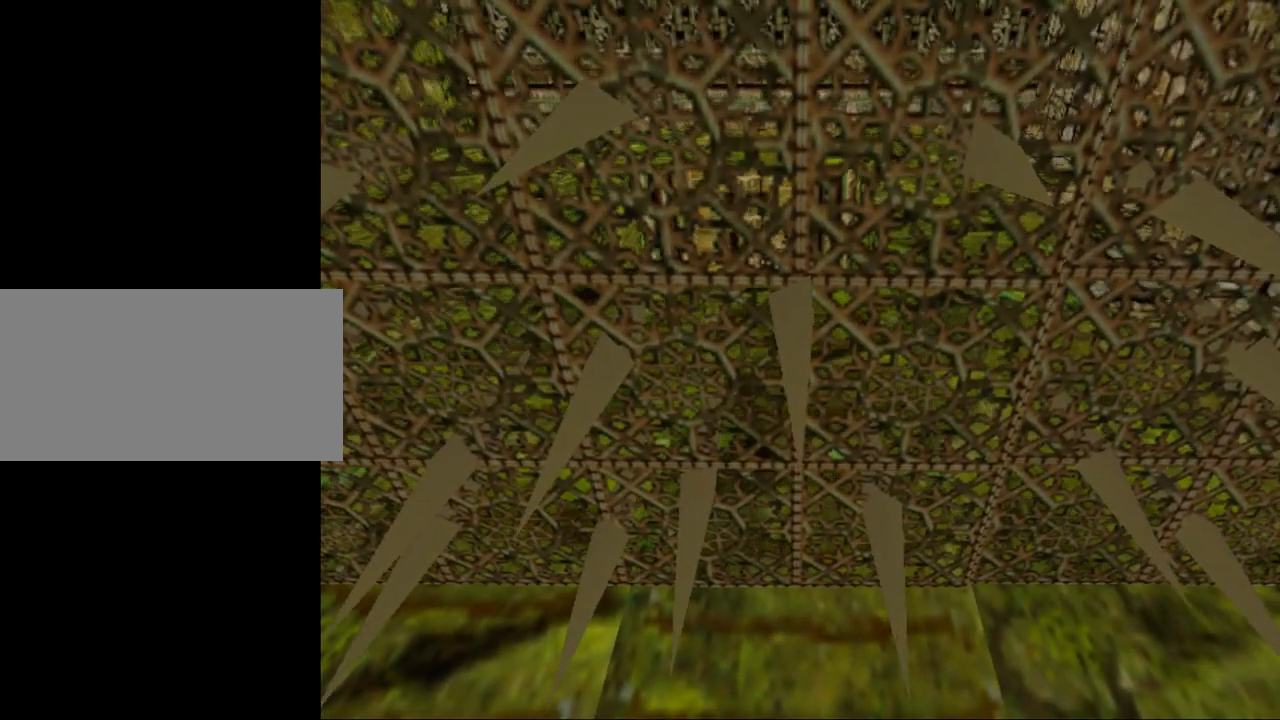
{"keys": ["up"], "events": [[500, "up", "down"]]}
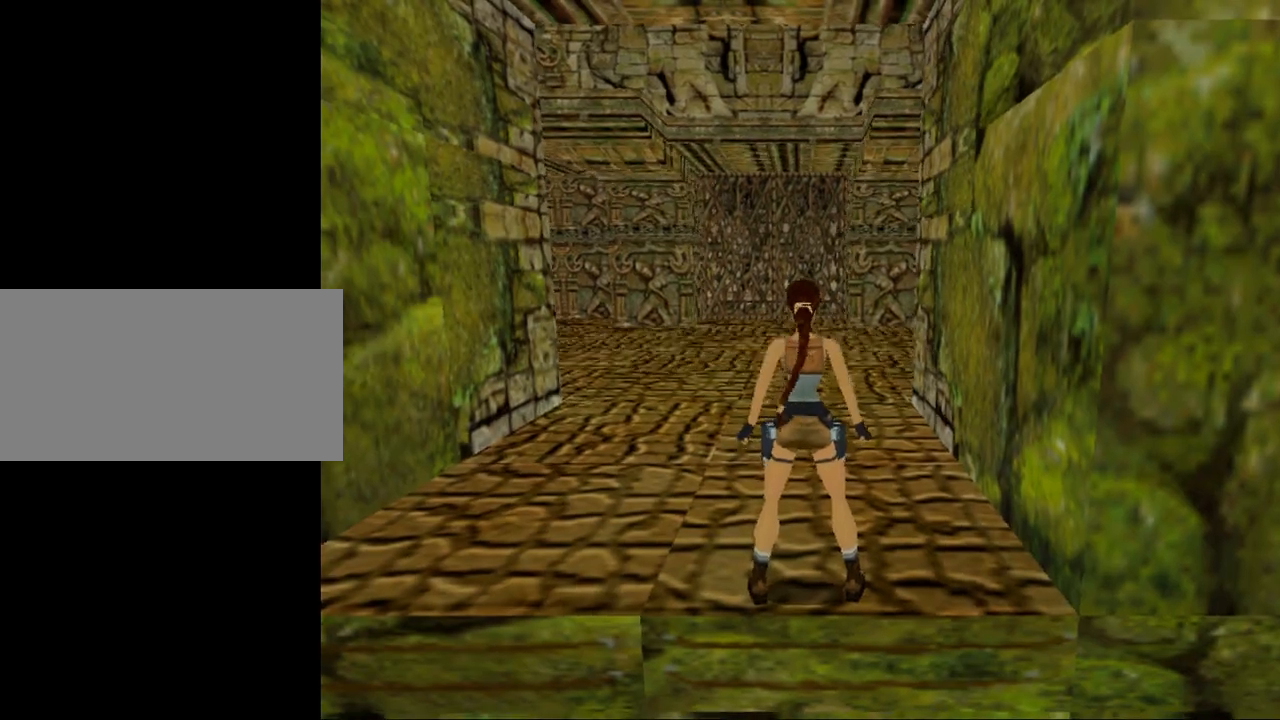
{"keys": ["jump", "up"], "events": [[267, "jump", "down"]]}
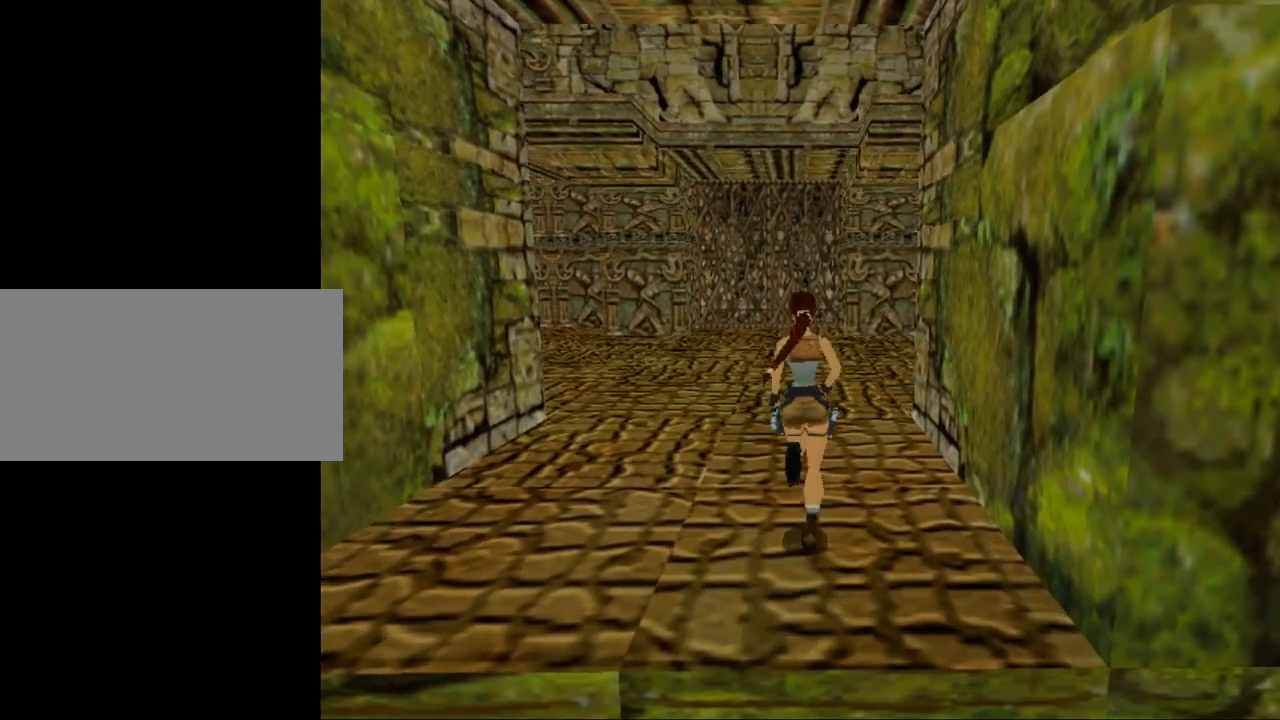
{"keys": ["jump", "up"], "events": []}
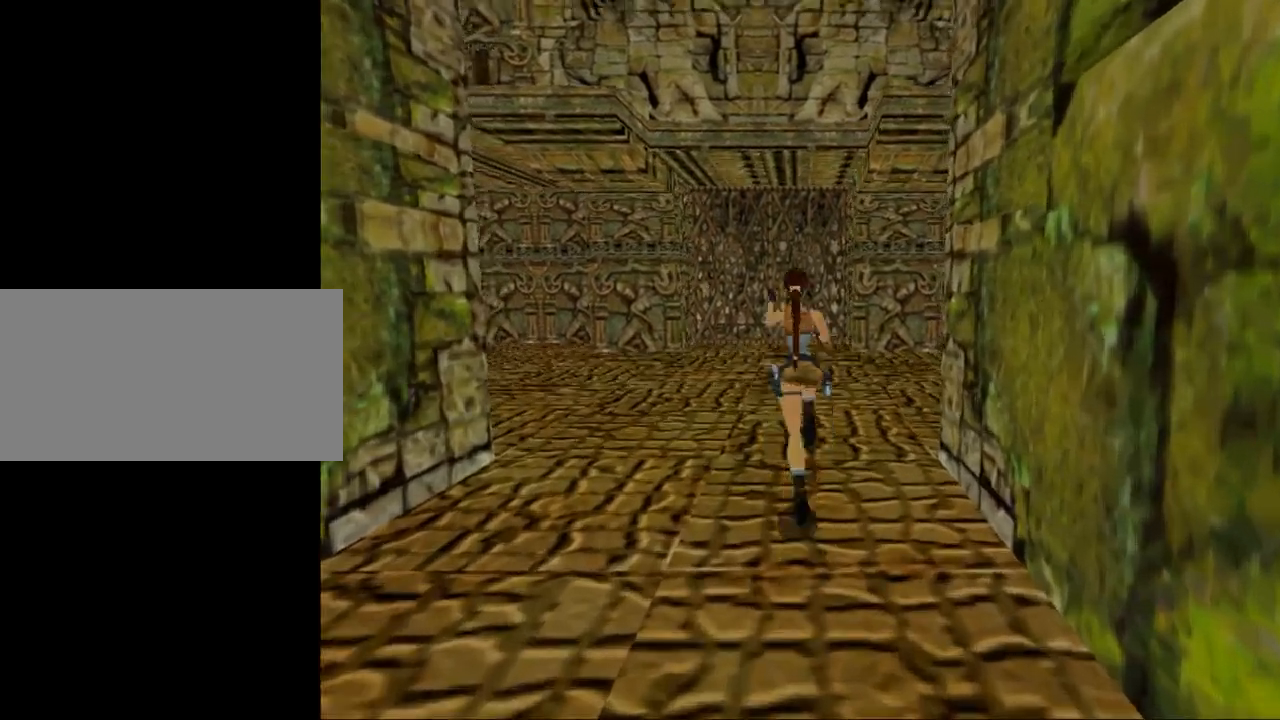
{"keys": [], "events": [[200, "jump", "up"], [200, "up", "up"]]}
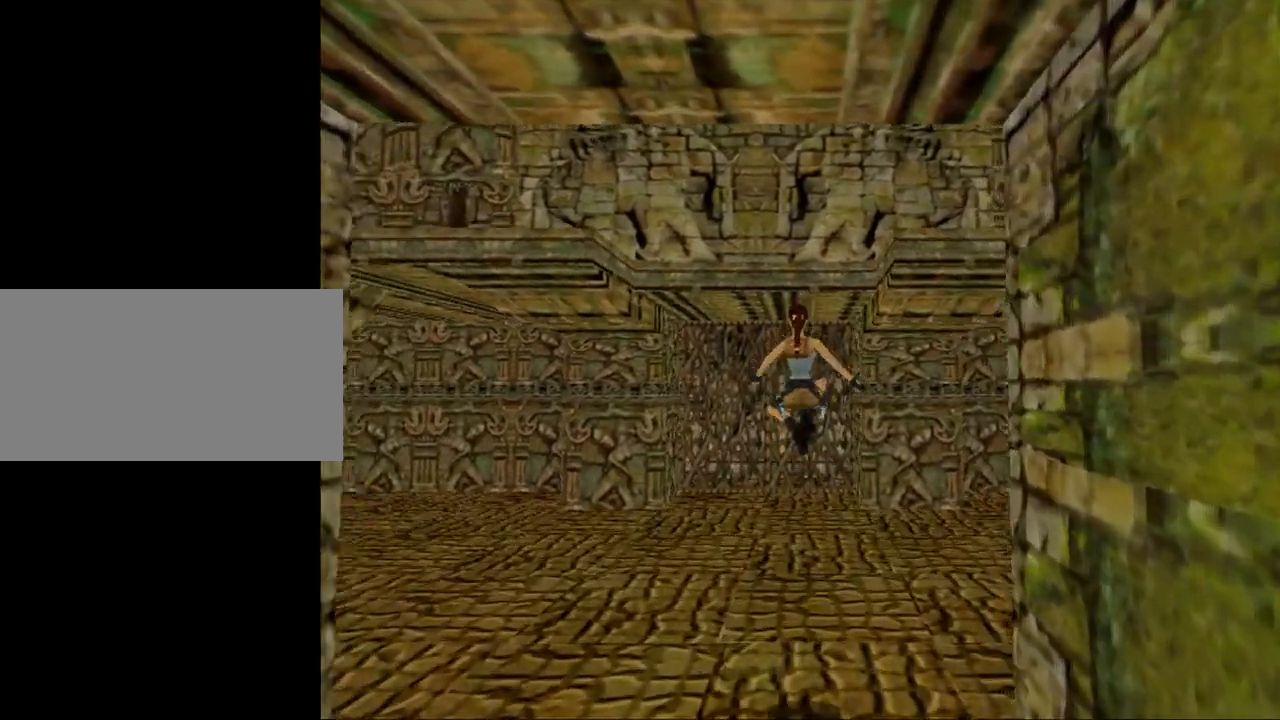
{"keys": [], "events": []}
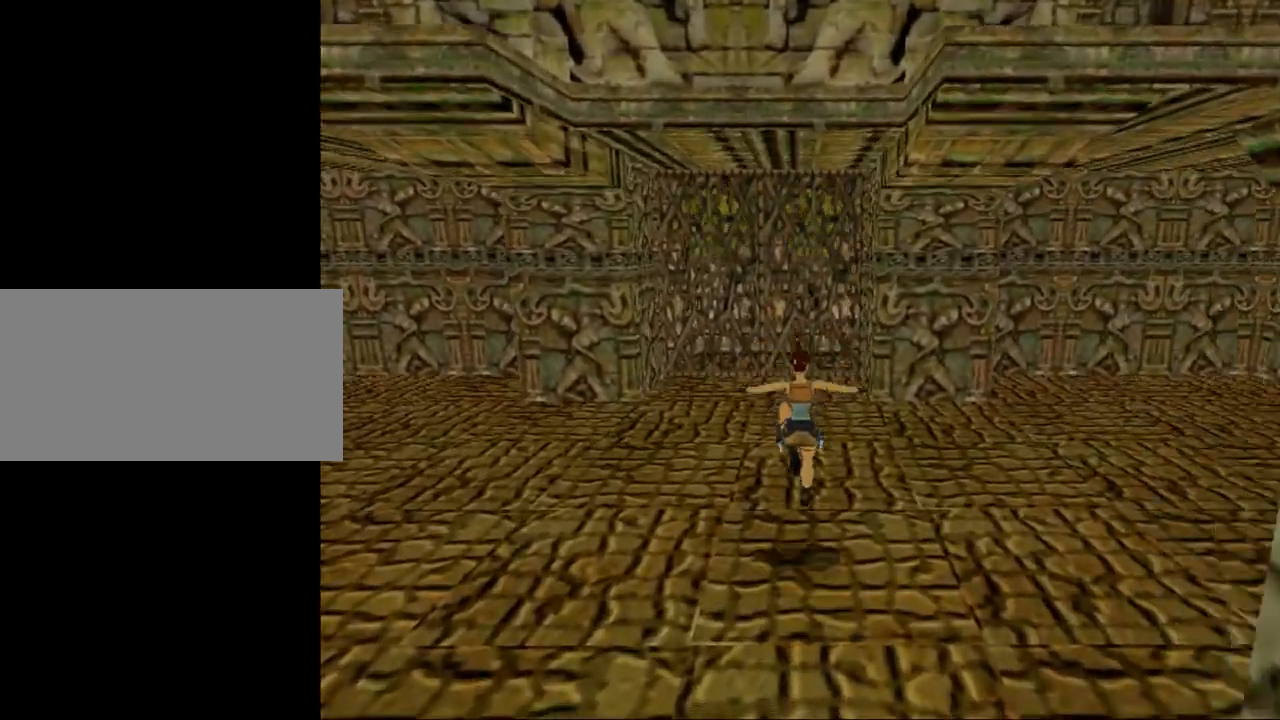
{"keys": [], "events": []}
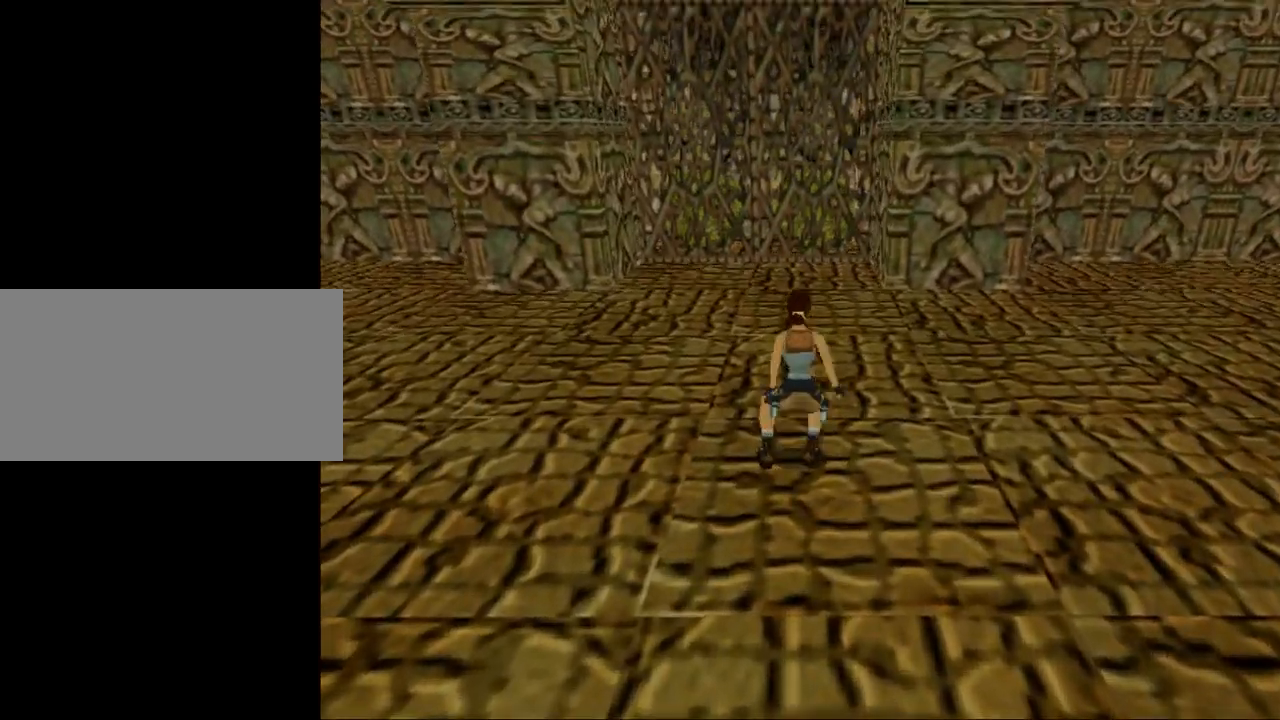
{"keys": [], "events": []}
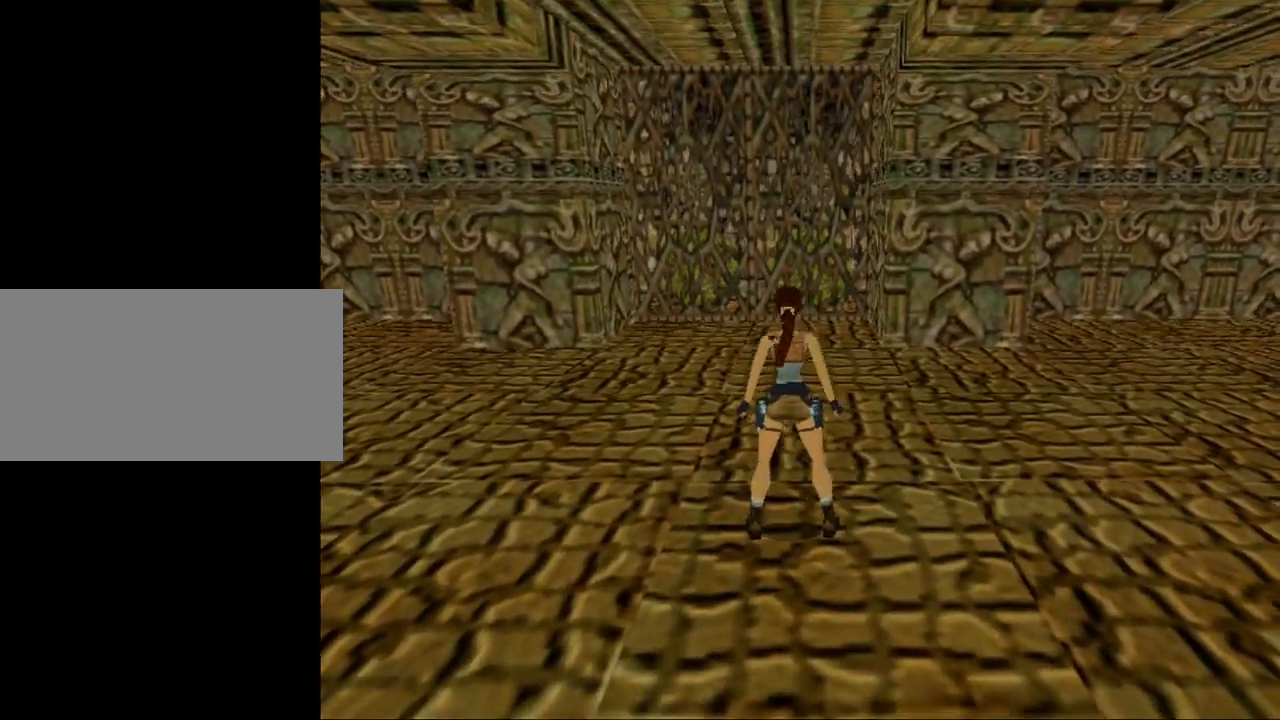
{"keys": [], "events": []}
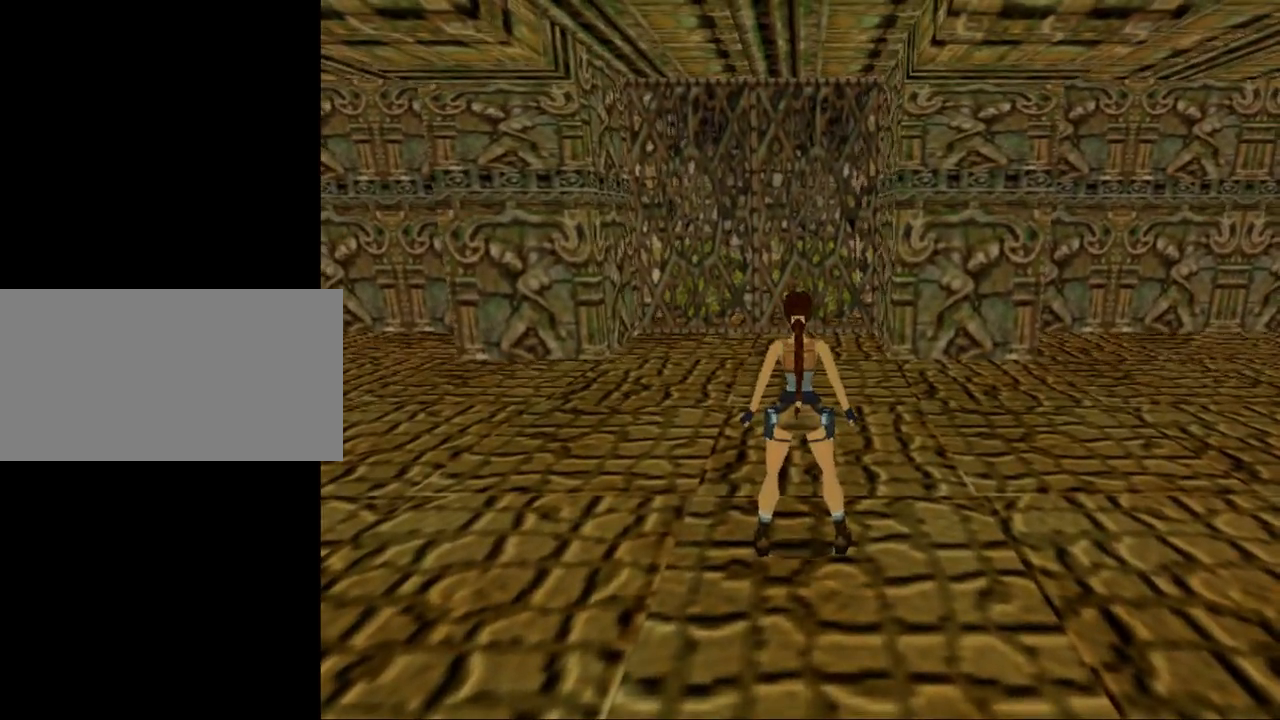
{"keys": ["jump", "right"], "events": [[200, "jump", "down"], [434, "right", "down"]]}
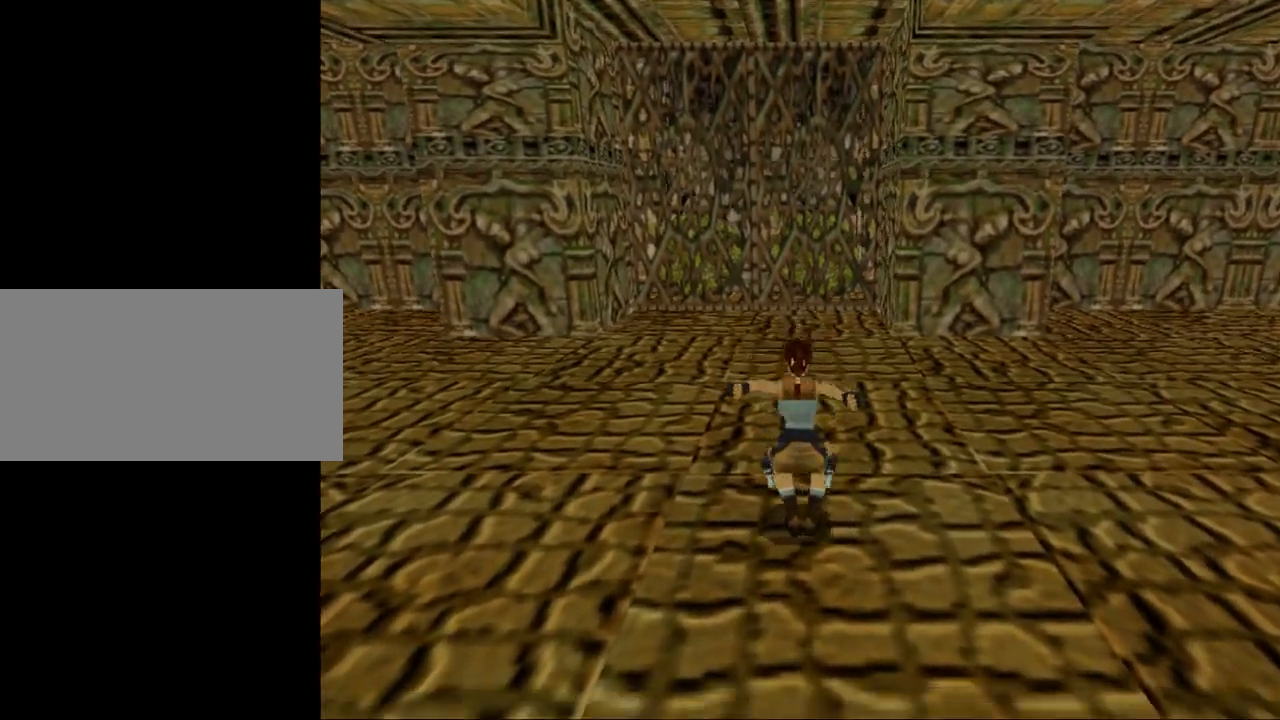
{"keys": [], "events": [[234, "right", "up"], [334, "jump", "up"]]}
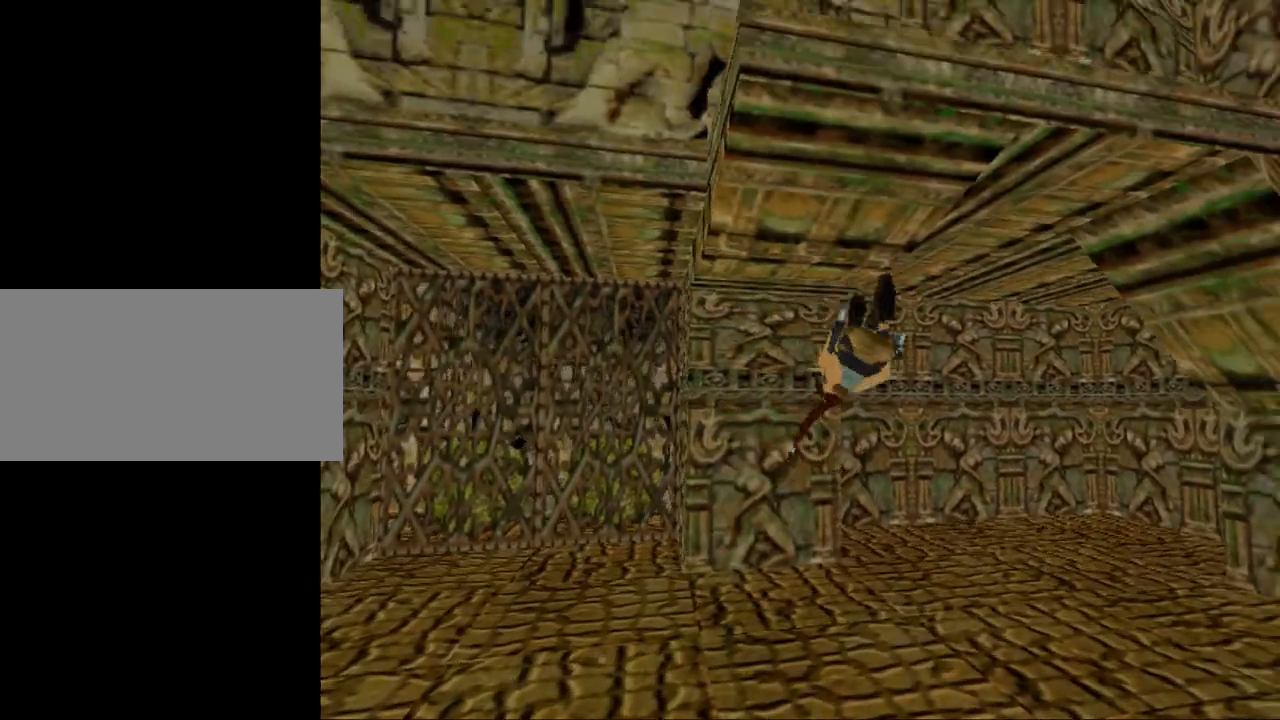
{"keys": [], "events": []}